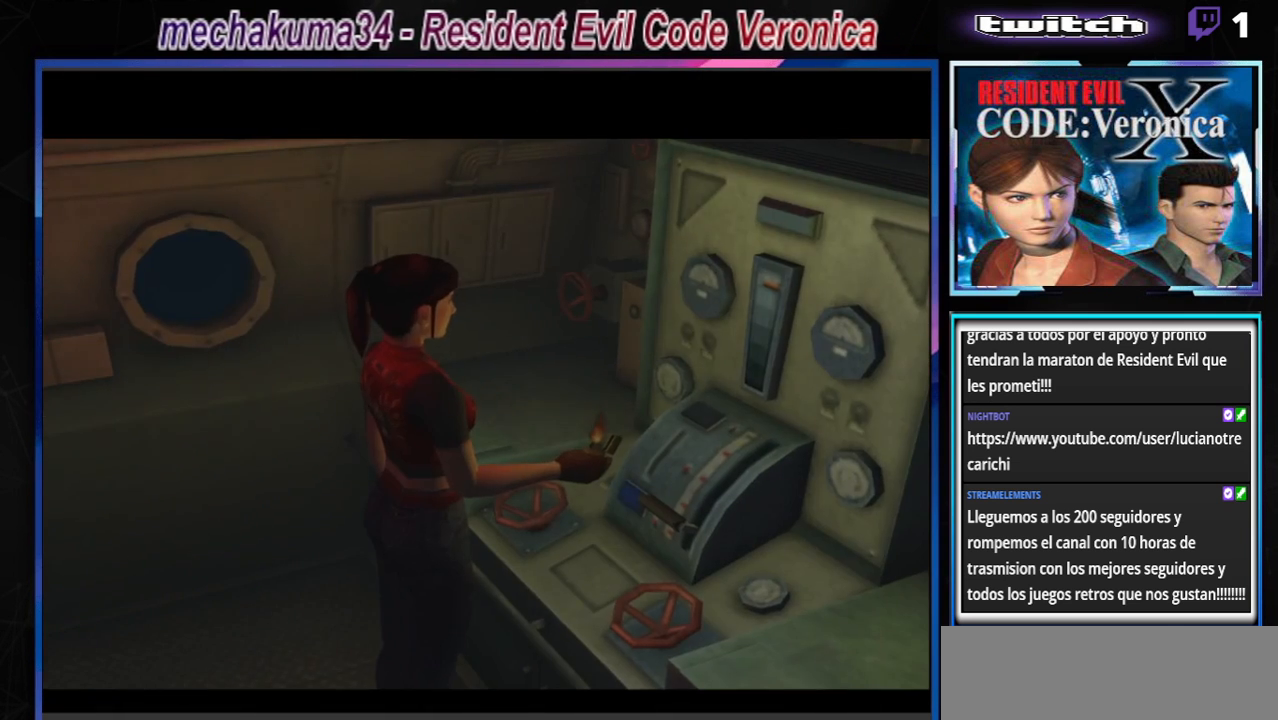
Gameplay with a controller (Xbox layout); each line is a JSON object with the inputs held at the frame after it. "events" lists button and stick changes between this image and that frame as [ms after this image, input, new state], when the widget could be followed in between. Not read: L3 R3 right_stick.
{"buttons": [], "left_stick": "center", "events": []}
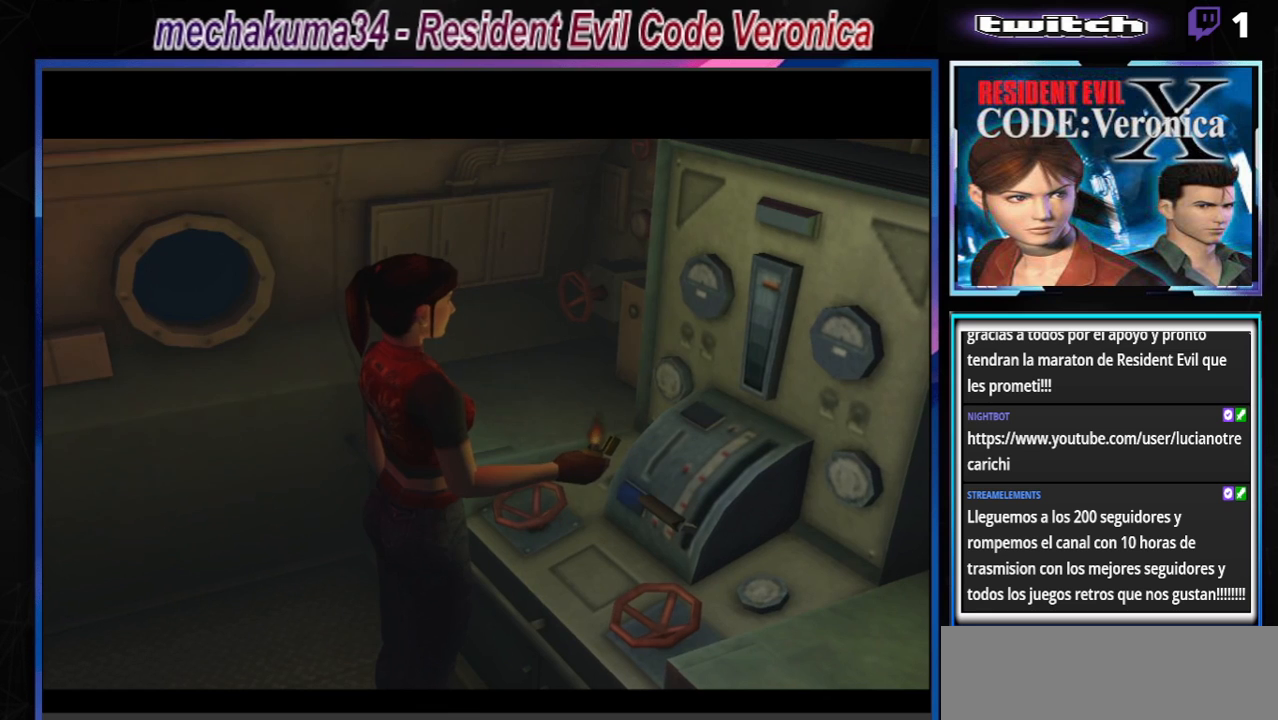
{"buttons": [], "left_stick": "center", "events": []}
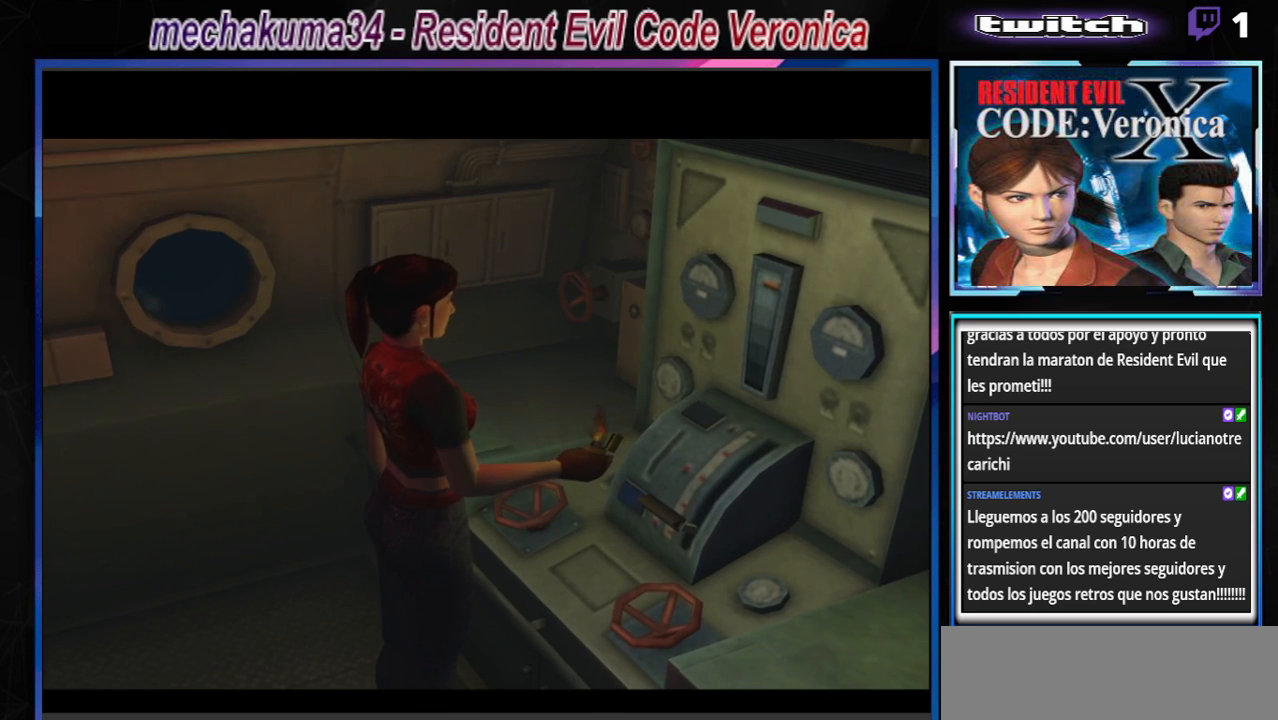
{"buttons": [], "left_stick": "center", "events": []}
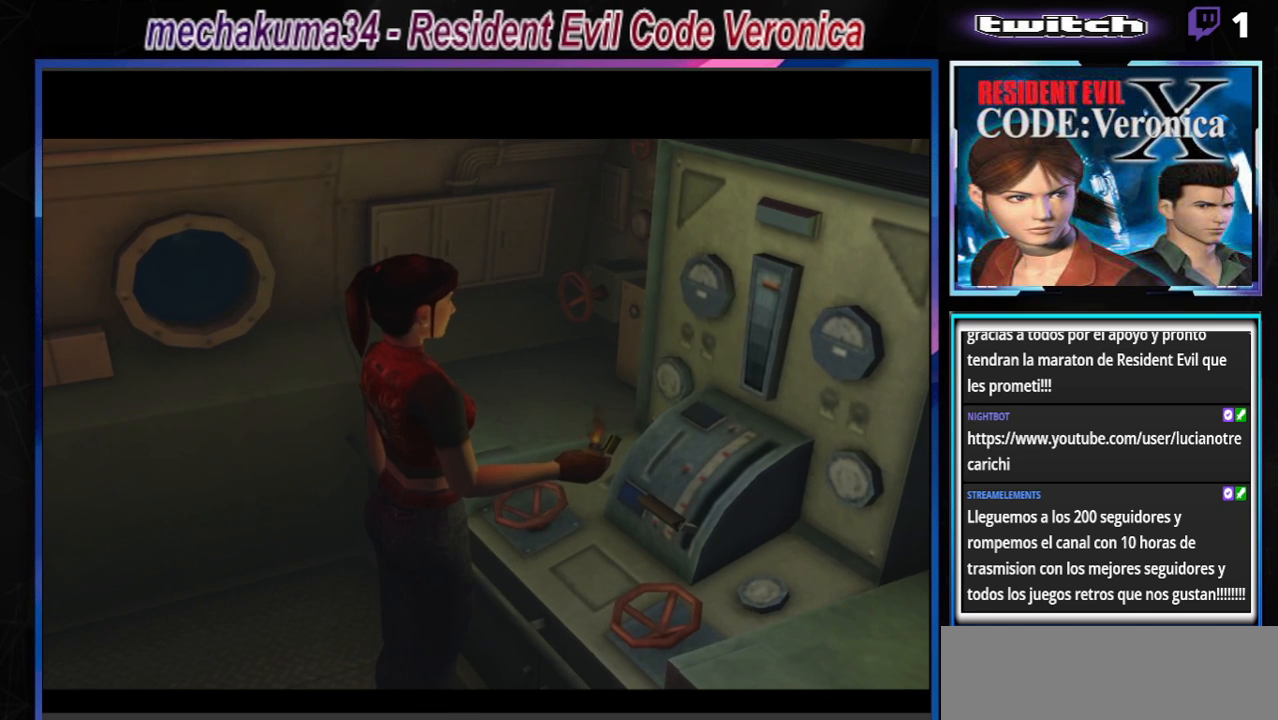
{"buttons": [], "left_stick": "center", "events": []}
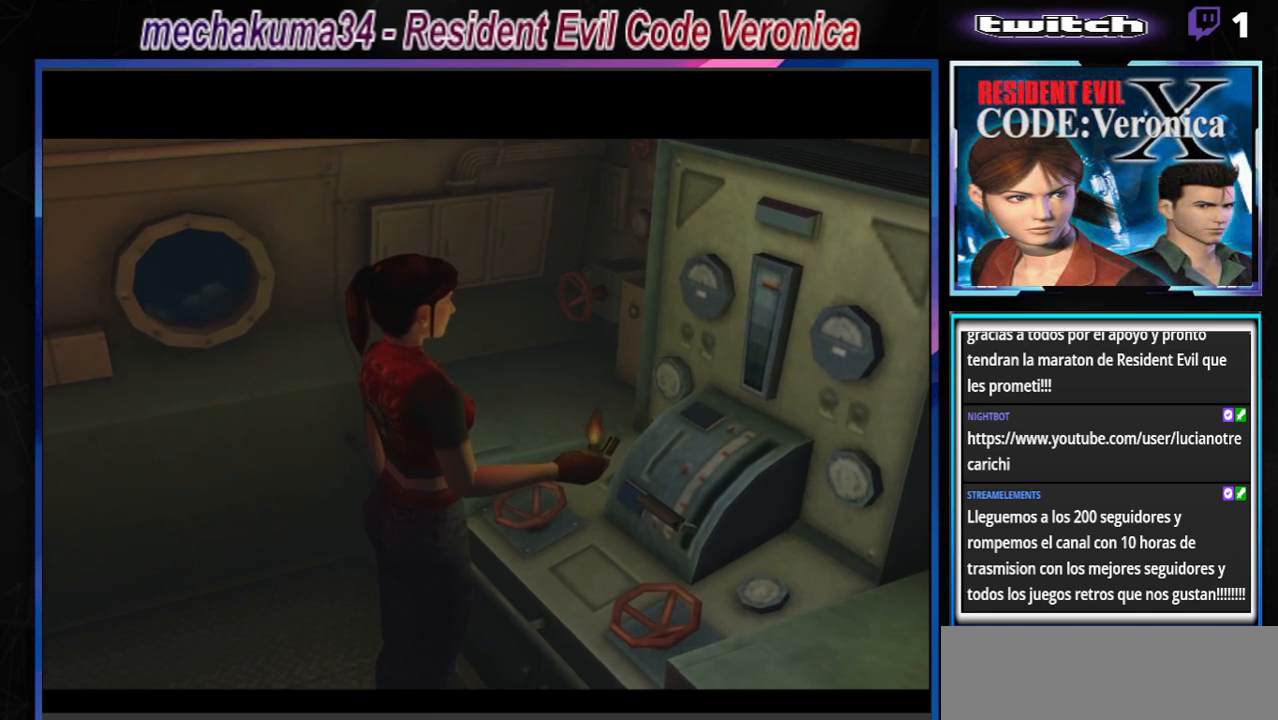
{"buttons": [], "left_stick": "center", "events": []}
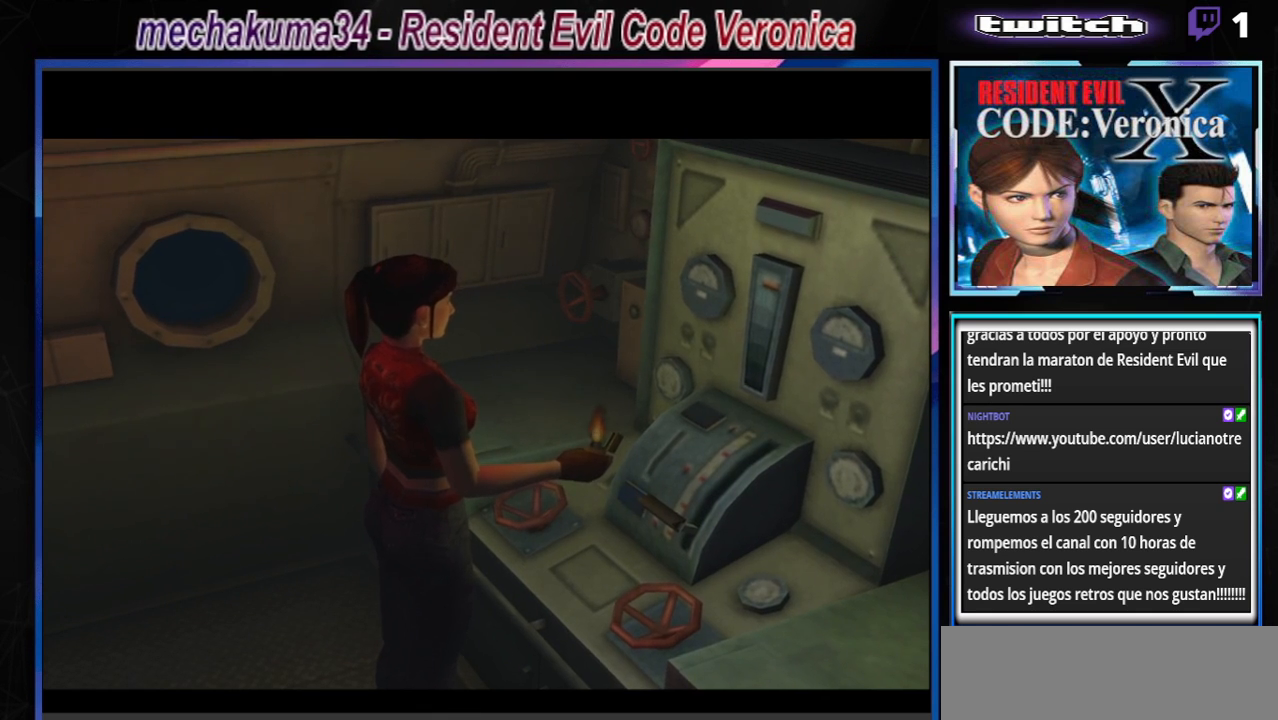
{"buttons": [], "left_stick": "center", "events": []}
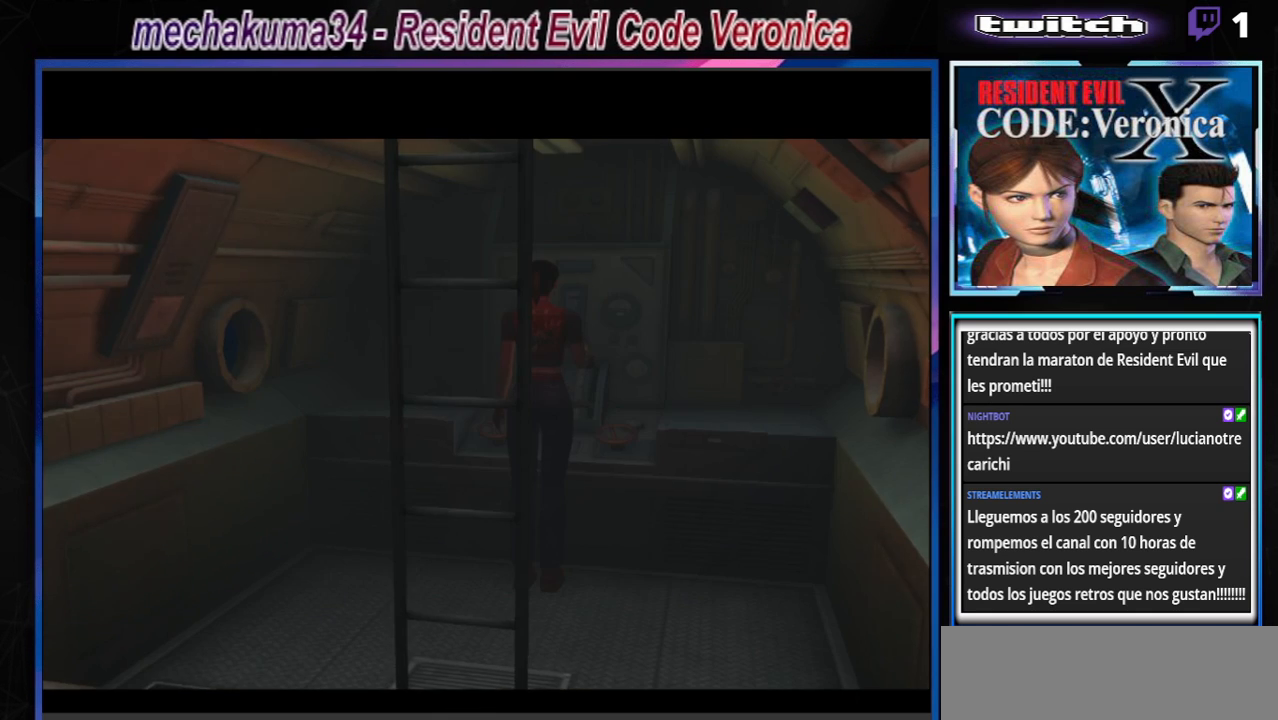
{"buttons": [], "left_stick": "left", "events": [[433, "left_stick", "left"]]}
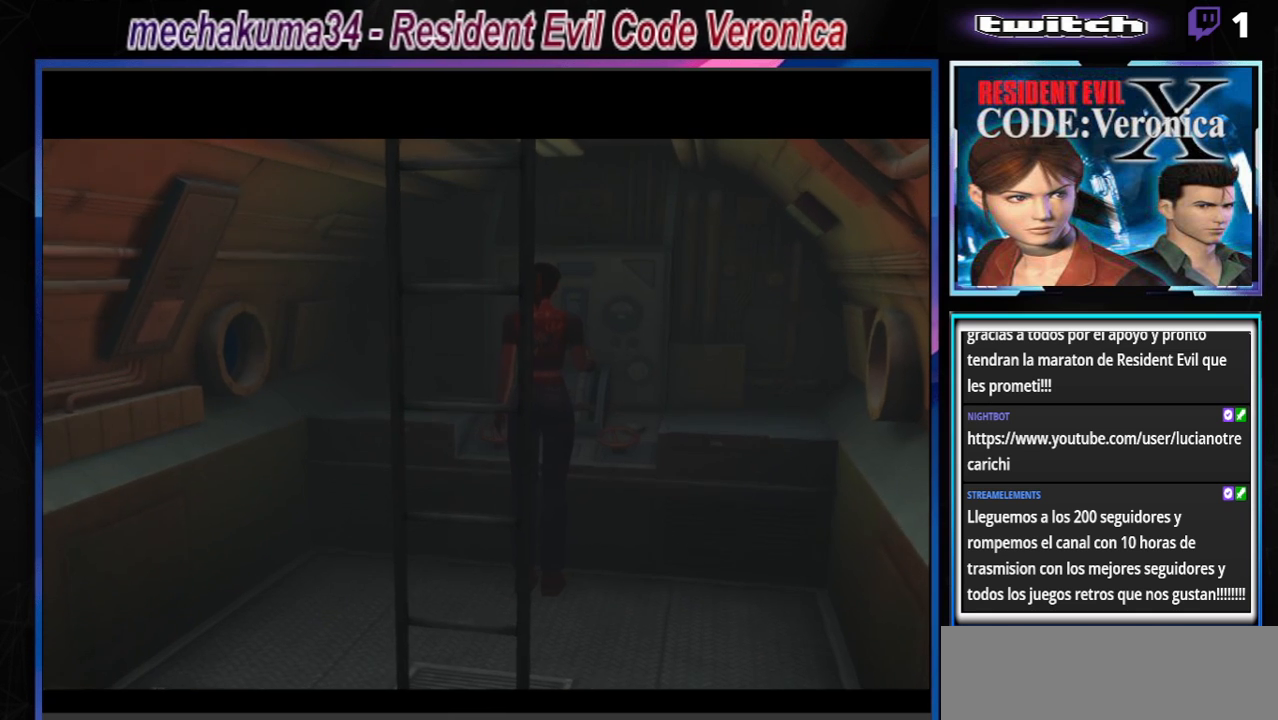
{"buttons": [], "left_stick": "center", "events": [[200, "left_stick", "center"]]}
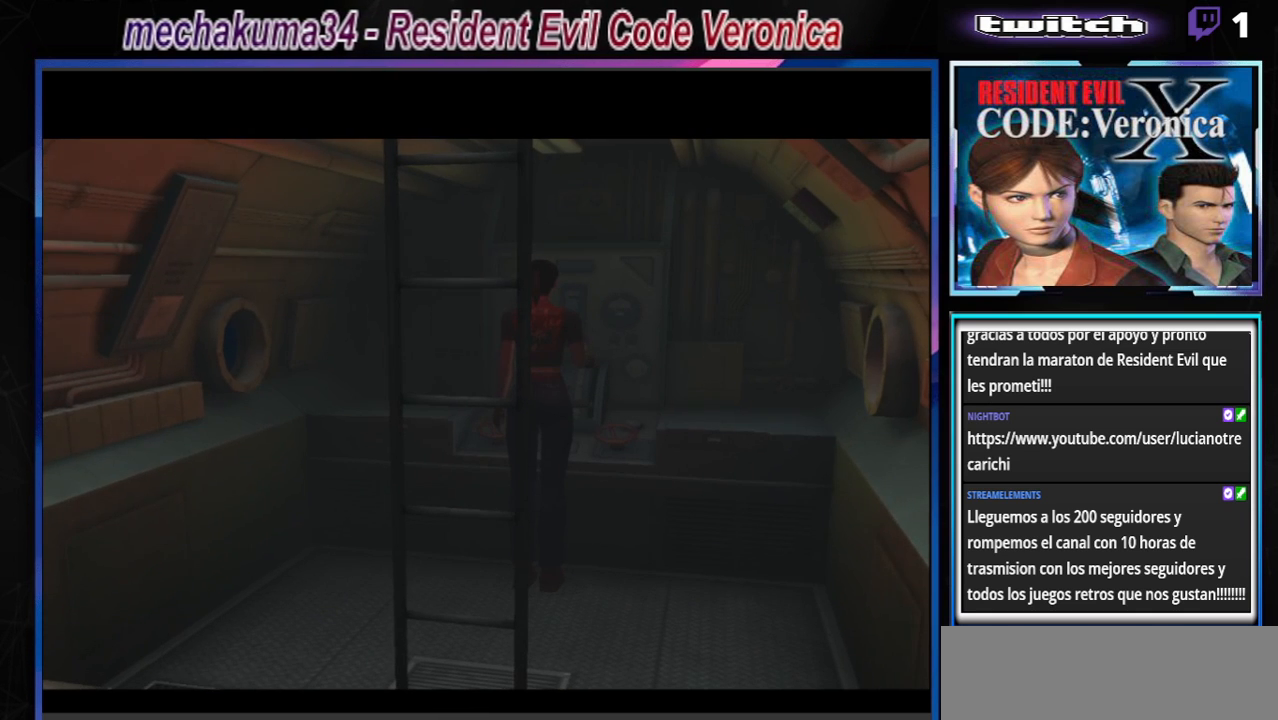
{"buttons": [], "left_stick": "left", "events": [[467, "left_stick", "left"]]}
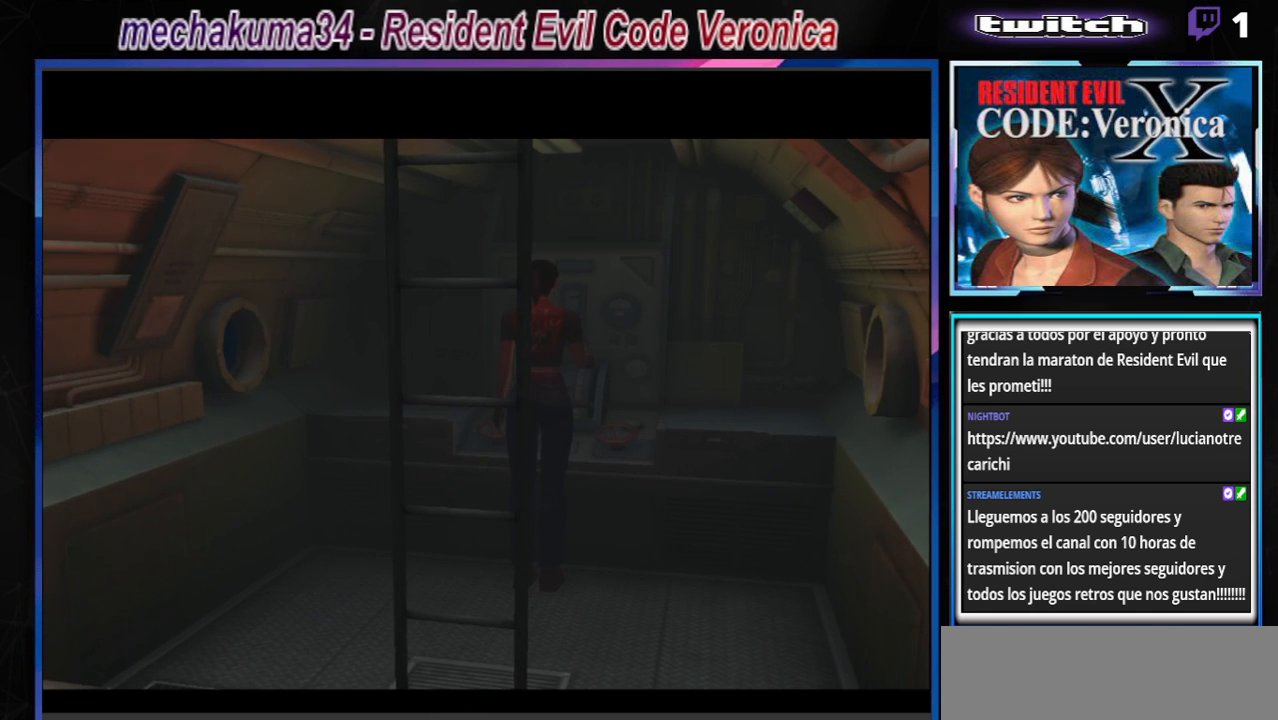
{"buttons": [], "left_stick": "left", "events": []}
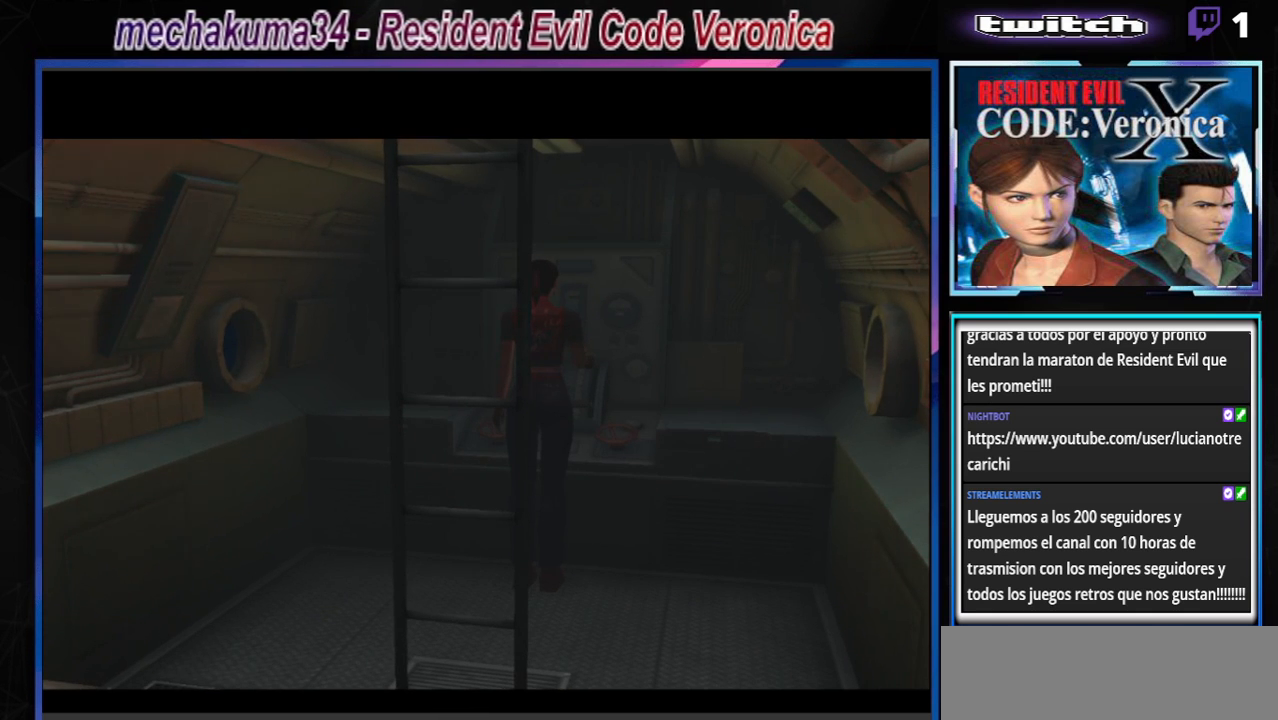
{"buttons": [], "left_stick": "left", "events": [[67, "left_stick", "center"], [500, "left_stick", "left"]]}
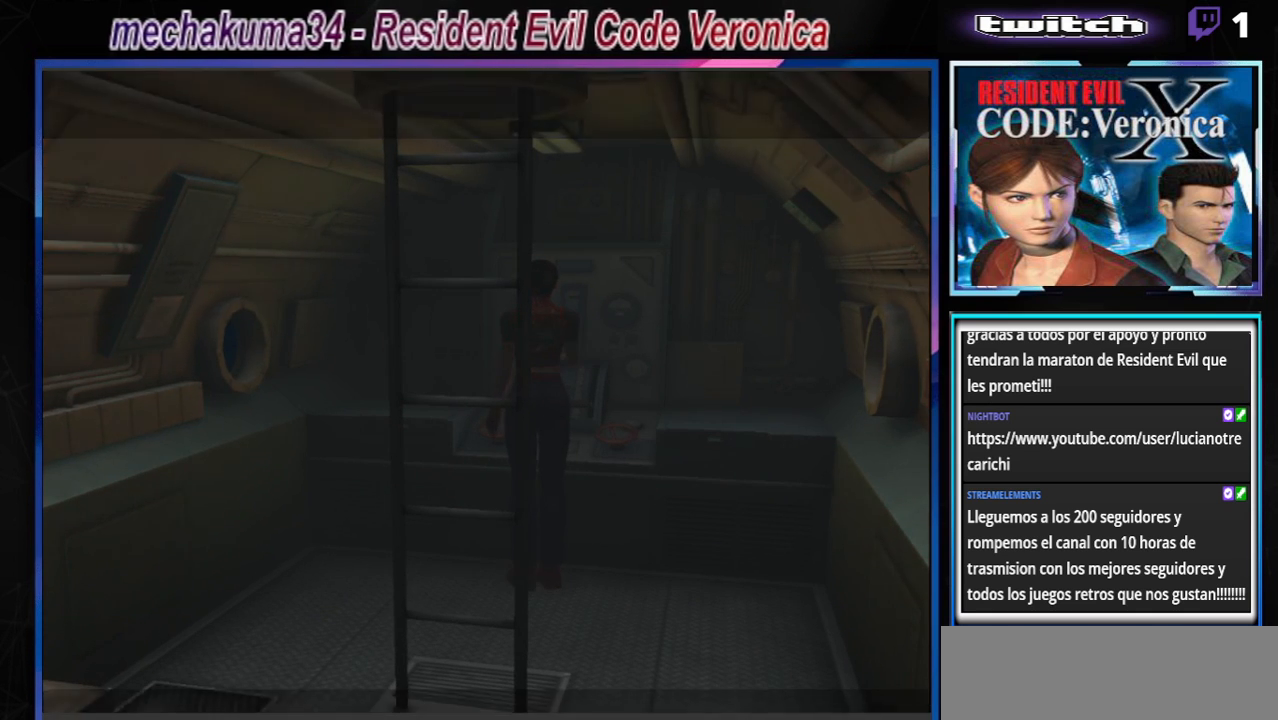
{"buttons": [], "left_stick": "left", "events": []}
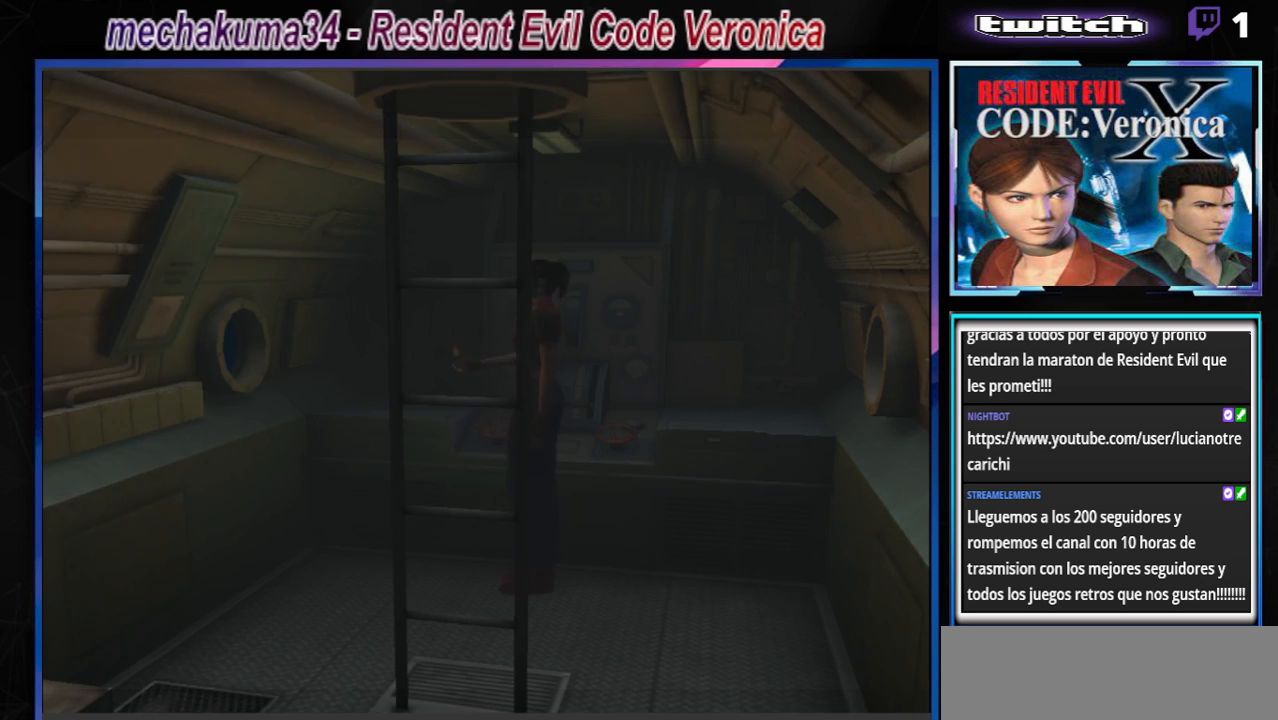
{"buttons": ["B"], "left_stick": "up", "events": [[200, "left_stick", "up-left"], [300, "B", "down"], [367, "left_stick", "up"]]}
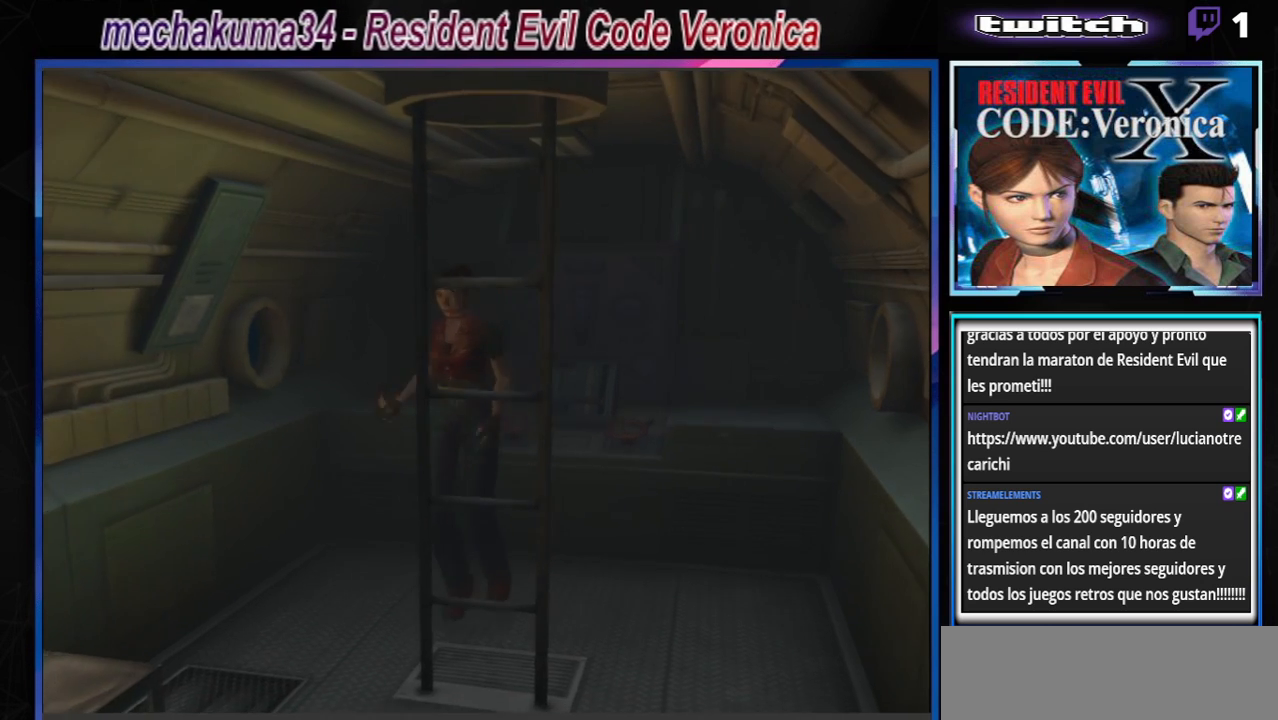
{"buttons": ["B"], "left_stick": "left", "events": [[100, "left_stick", "up-right"], [333, "left_stick", "up-left"], [400, "left_stick", "left"]]}
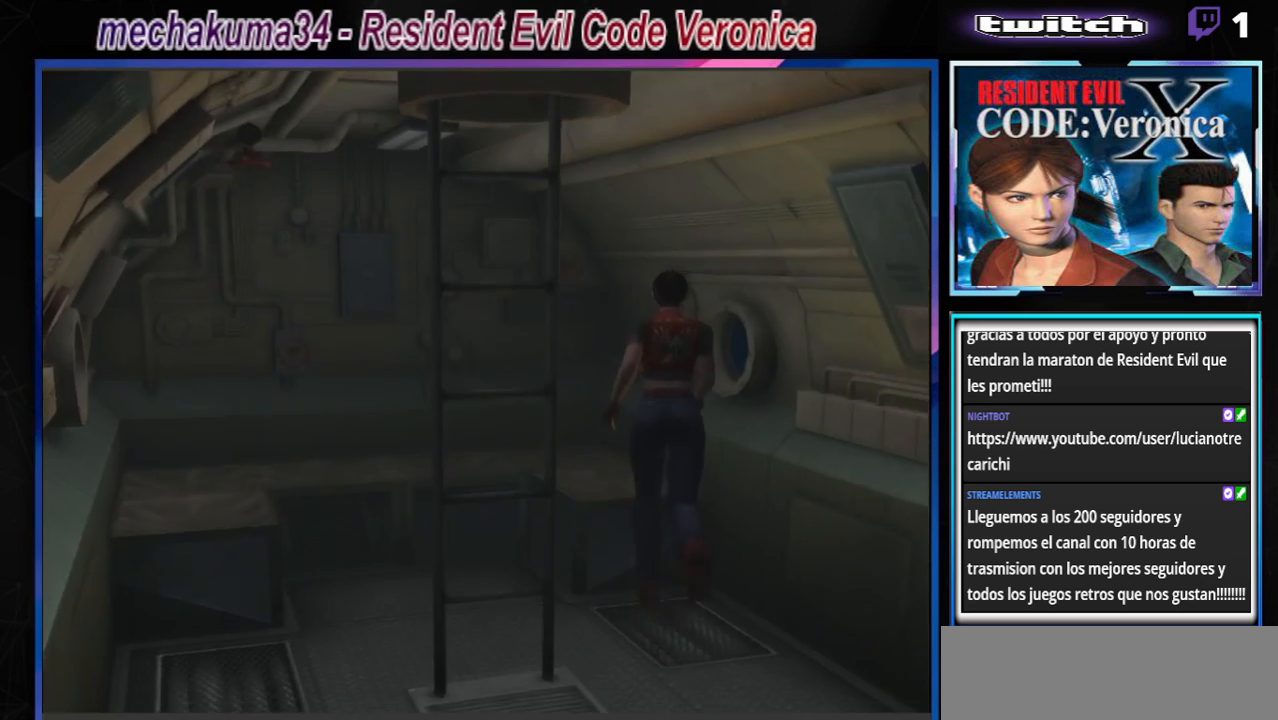
{"buttons": ["B"], "left_stick": "left", "events": []}
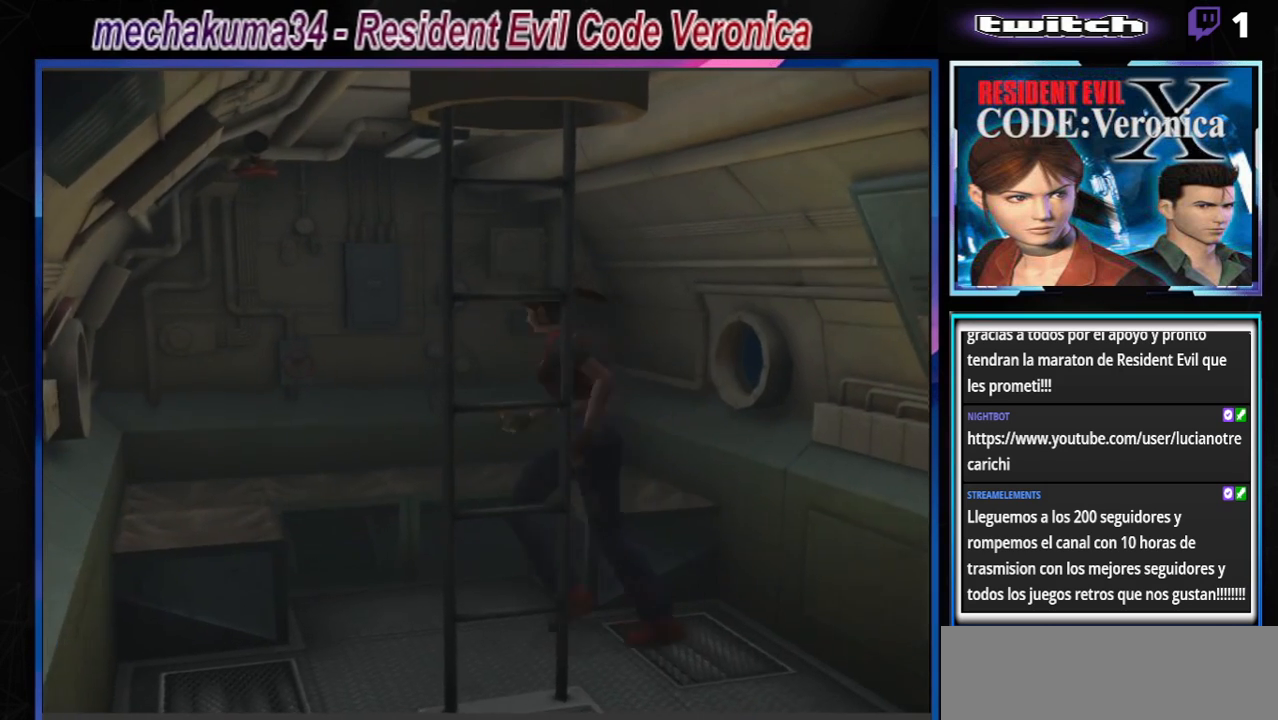
{"buttons": [], "left_stick": "left", "events": [[267, "B", "up"], [333, "left_stick", "center"], [467, "left_stick", "left"]]}
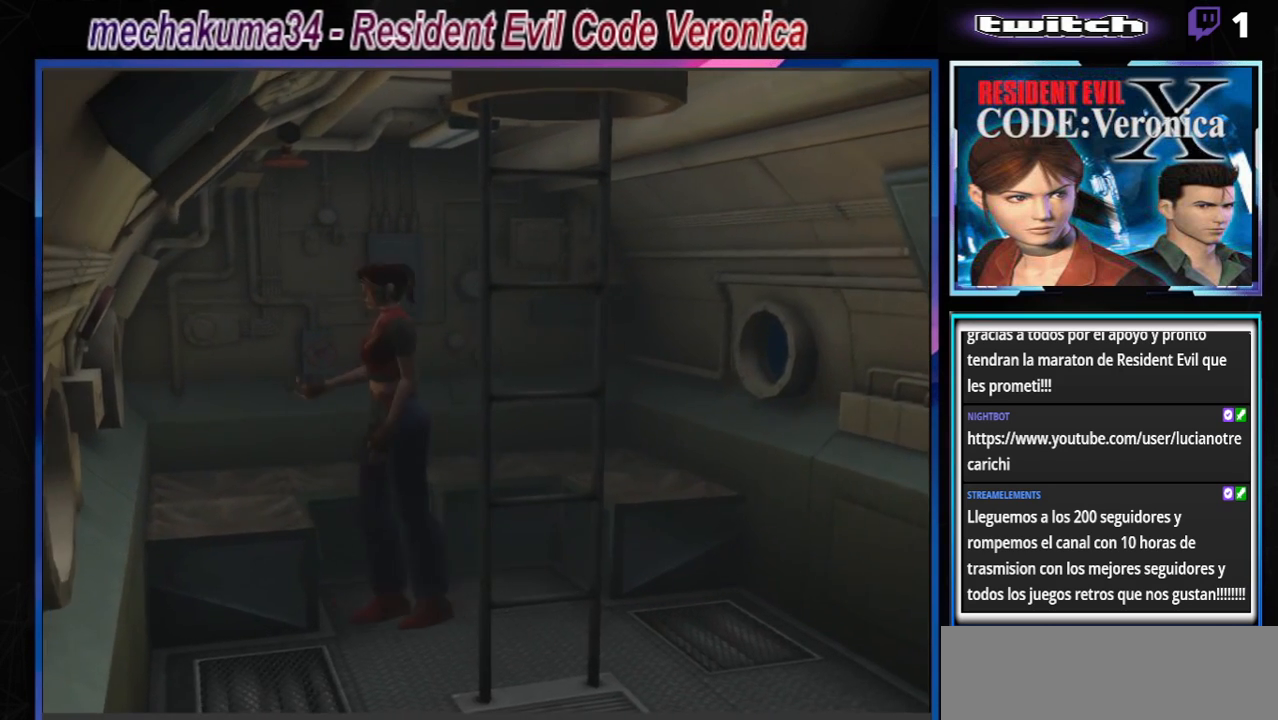
{"buttons": [], "left_stick": "left", "events": [[67, "B", "down"], [300, "B", "up"]]}
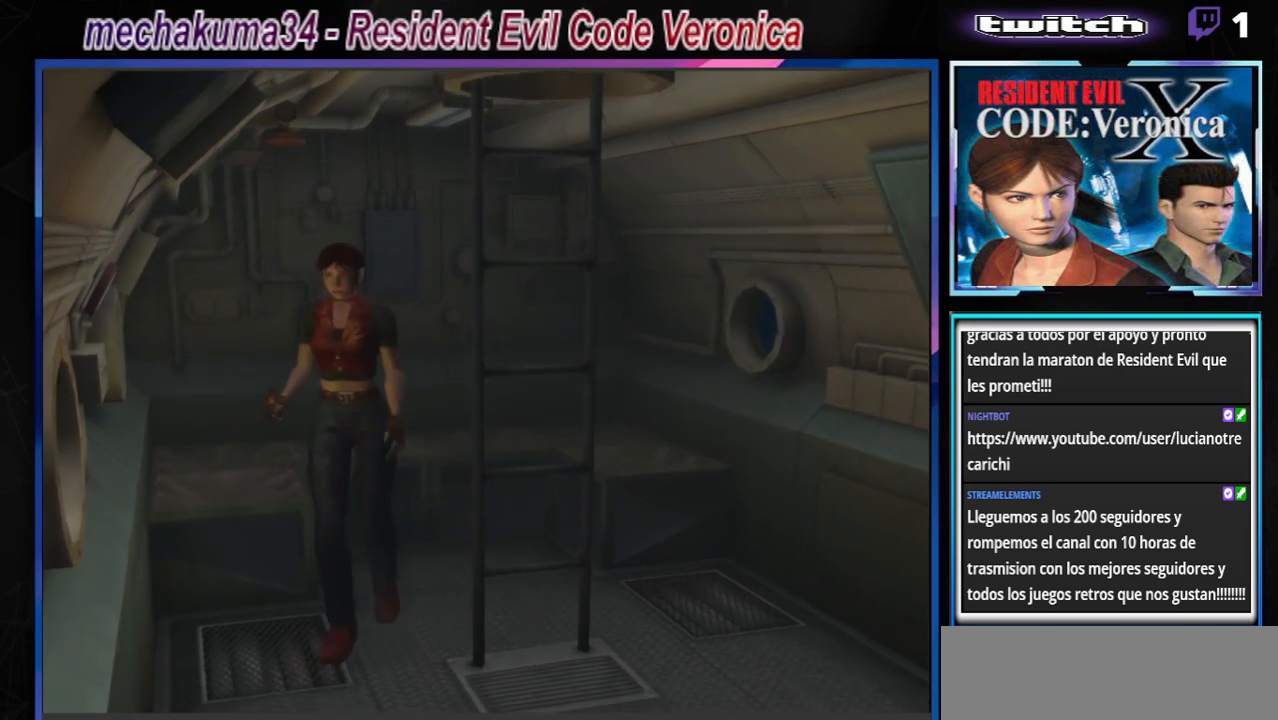
{"buttons": ["A"], "left_stick": "left", "events": [[267, "A", "down"], [367, "A", "up"], [500, "A", "down"]]}
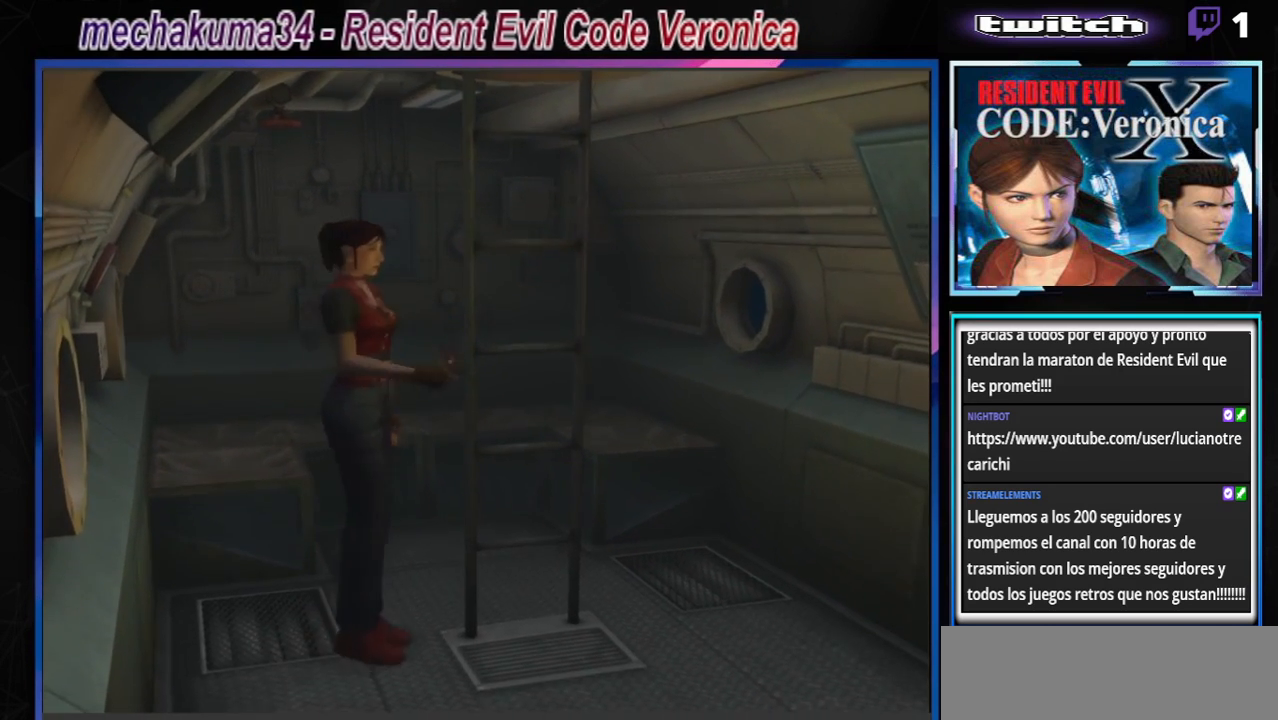
{"buttons": [], "left_stick": "up-right", "events": [[33, "A", "up"], [167, "A", "down"], [200, "left_stick", "up-left"], [233, "A", "up"], [300, "left_stick", "up"], [367, "A", "down"], [400, "left_stick", "up-right"], [467, "A", "up"]]}
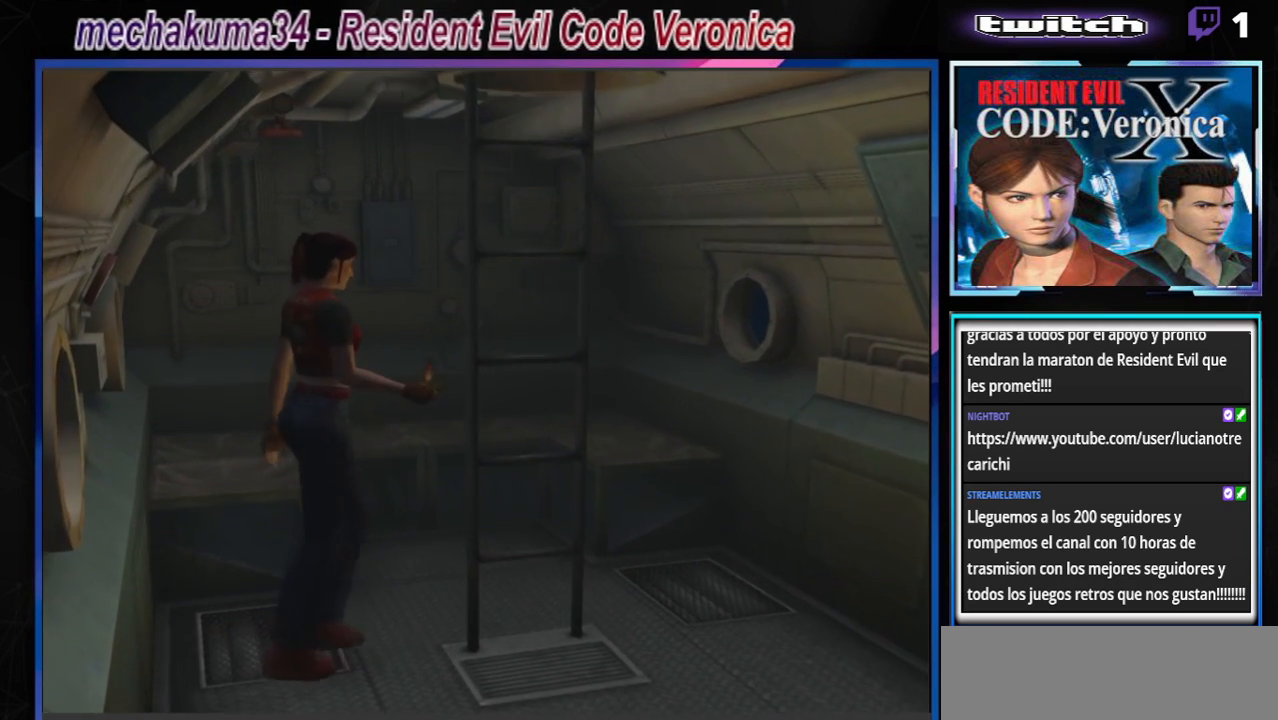
{"buttons": [], "left_stick": "up", "events": [[300, "A", "down"], [333, "left_stick", "up"], [400, "A", "up"]]}
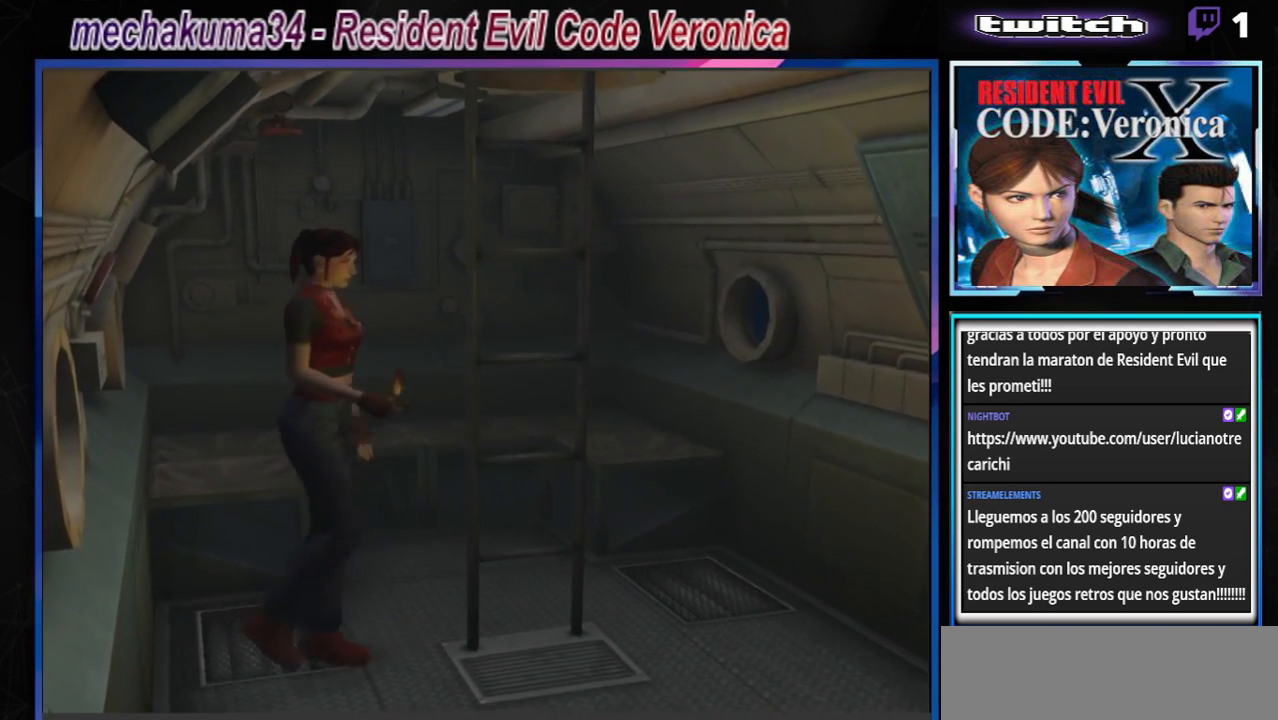
{"buttons": [], "left_stick": "left", "events": [[67, "A", "down"], [67, "left_stick", "up-right"], [200, "A", "up"], [333, "A", "down"], [367, "A", "up"], [400, "left_stick", "left"]]}
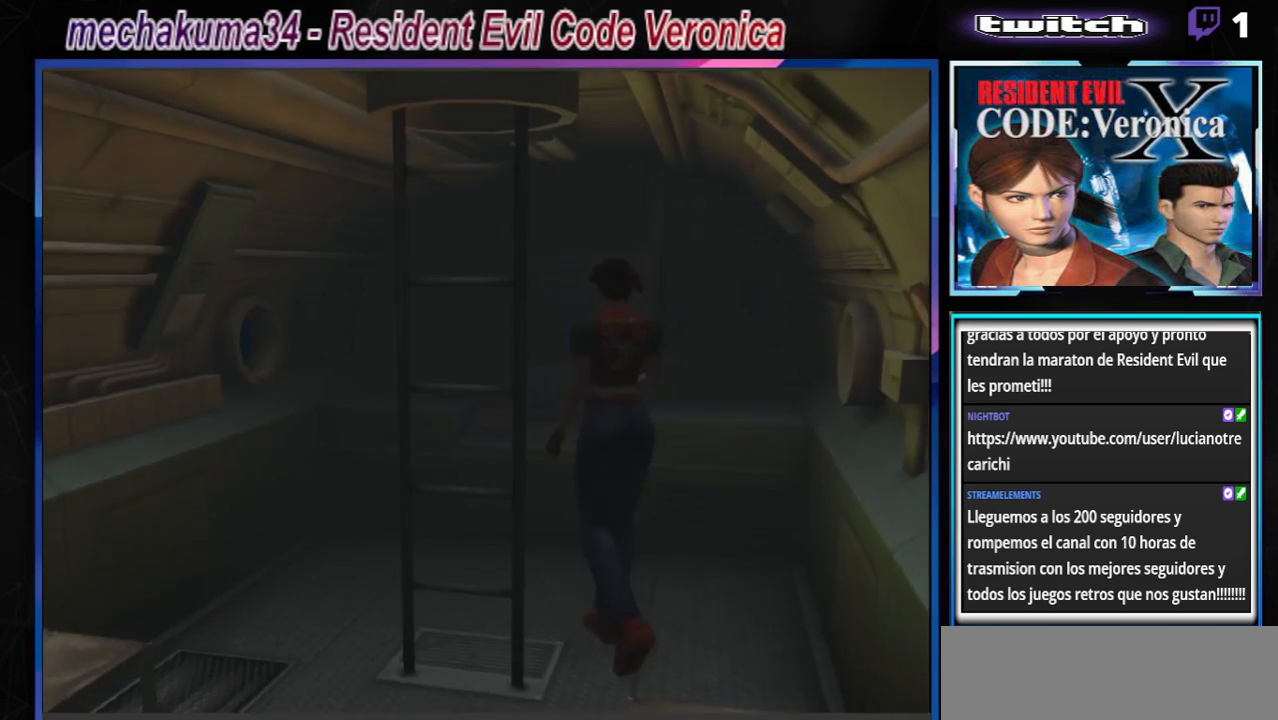
{"buttons": [], "left_stick": "up-left", "events": [[333, "A", "down"], [433, "A", "up"], [500, "left_stick", "up-left"]]}
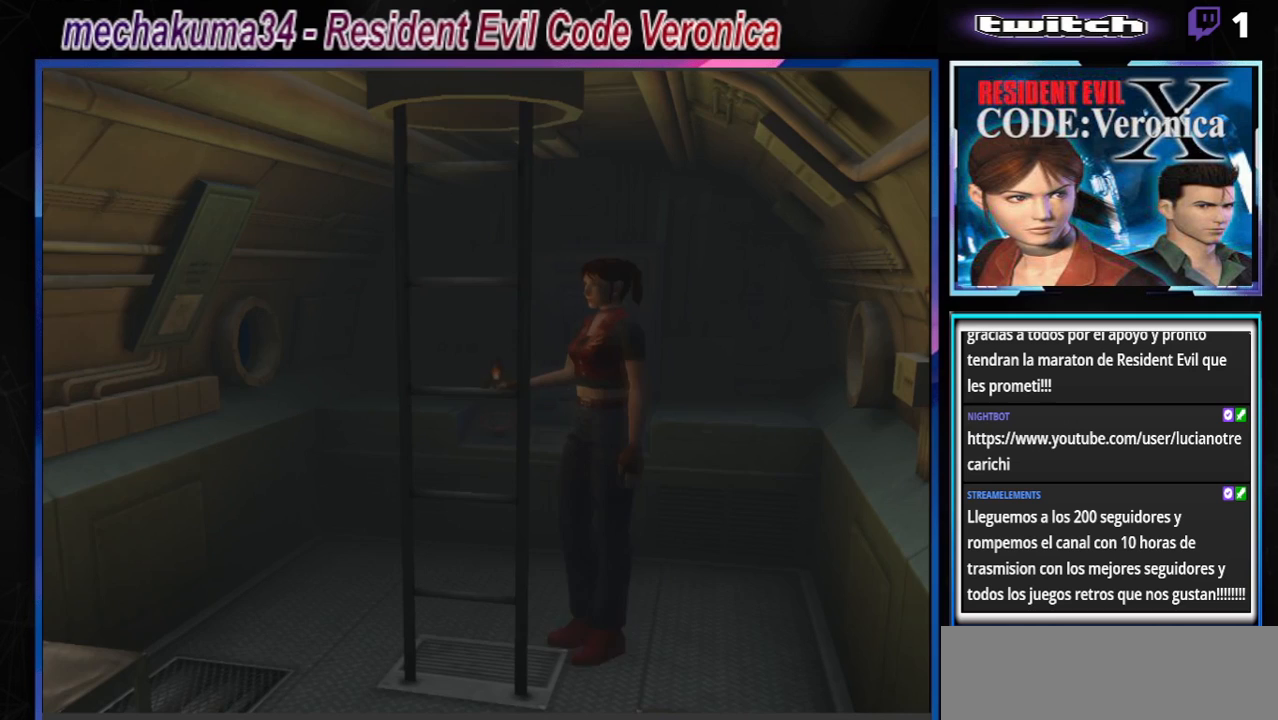
{"buttons": ["A"], "left_stick": "up", "events": [[33, "A", "down"], [133, "A", "up"], [200, "A", "down"], [300, "left_stick", "up"], [333, "A", "up"], [433, "A", "down"]]}
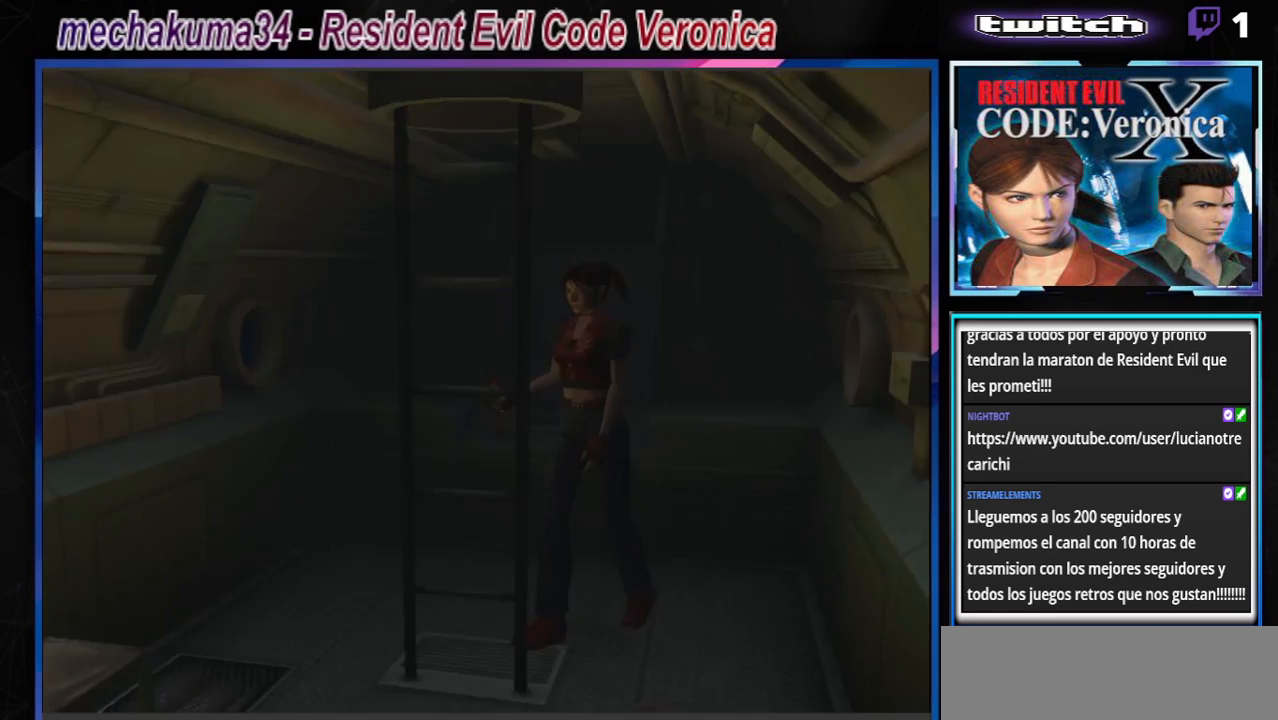
{"buttons": [], "left_stick": "center", "events": [[33, "A", "up"], [33, "left_stick", "center"], [100, "A", "down"], [200, "A", "up"]]}